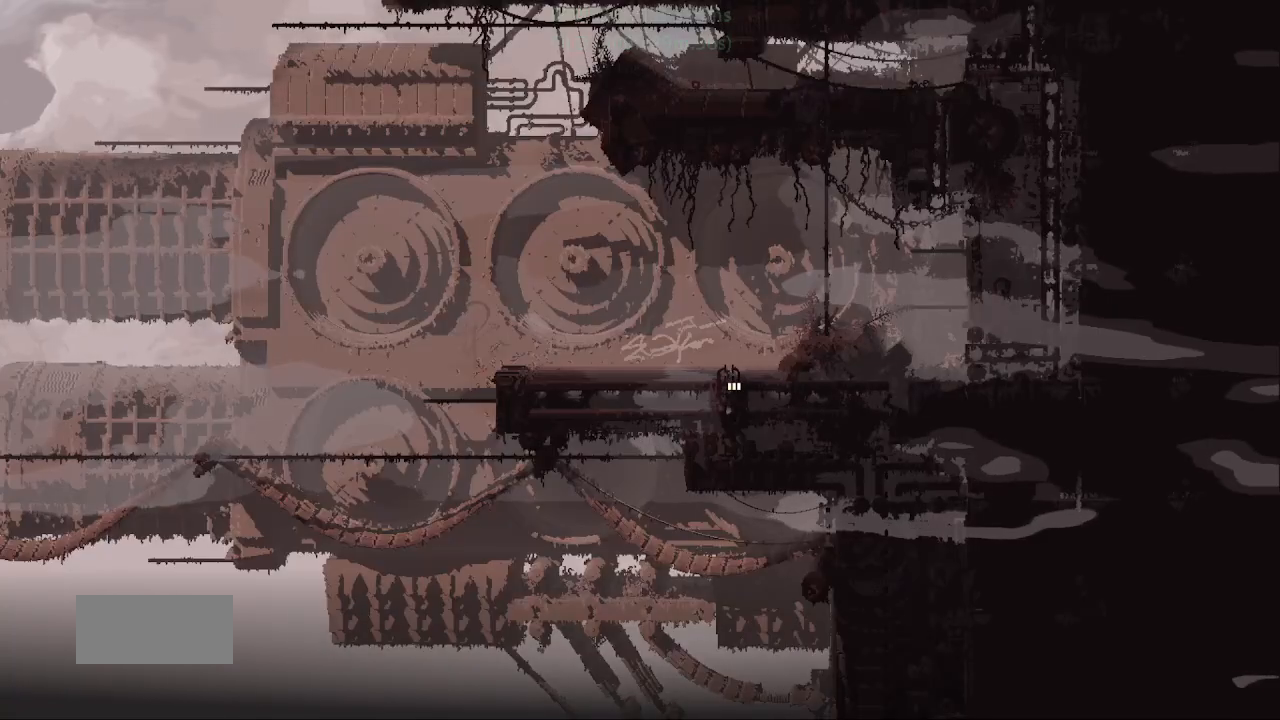
Gameplay with keyboard and mouse; each line is a JSON object with the keys held at the frame after it. "events" lists presses ("down") and releases ("up") of "down", "g", "j", "left", "r", "right", "t" and "up" between this image and that frame as [ms after this image, input, new state], when the widget could be followed in between. No other keys are recorded. Mouse buttons are not recorded. Not read: mouse_move.
{"keys": ["right"], "events": []}
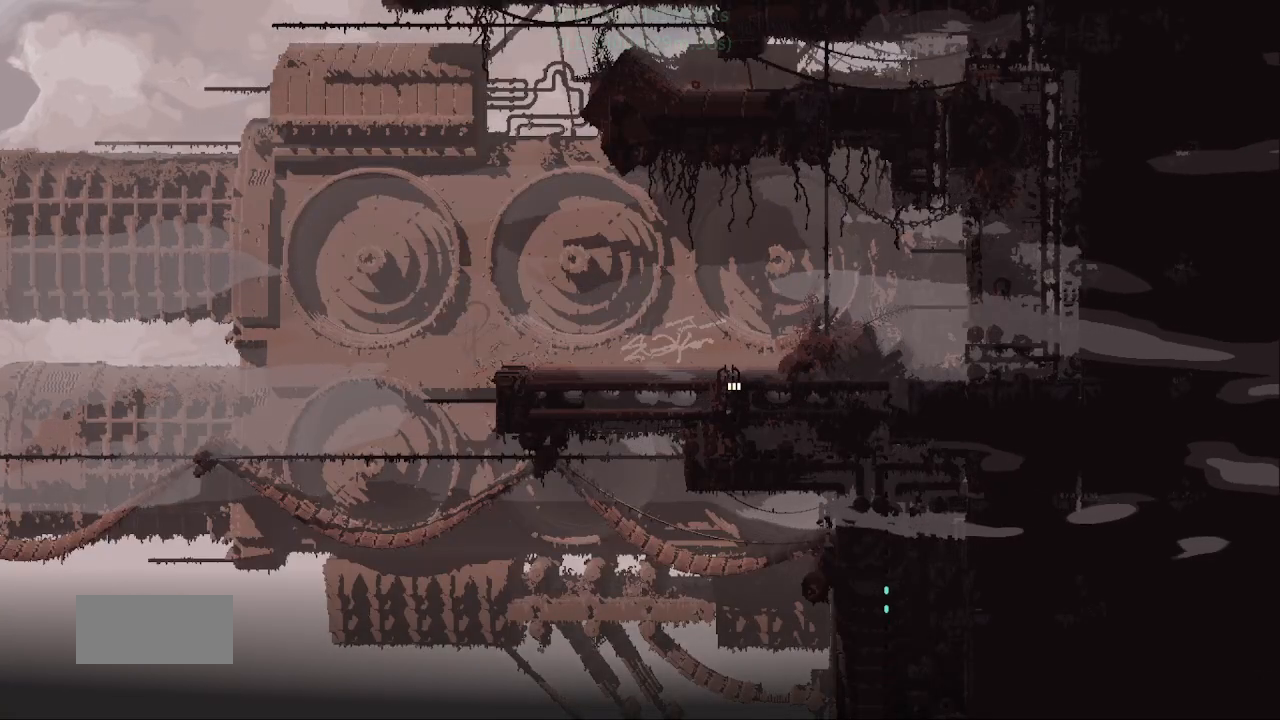
{"keys": ["right"], "events": []}
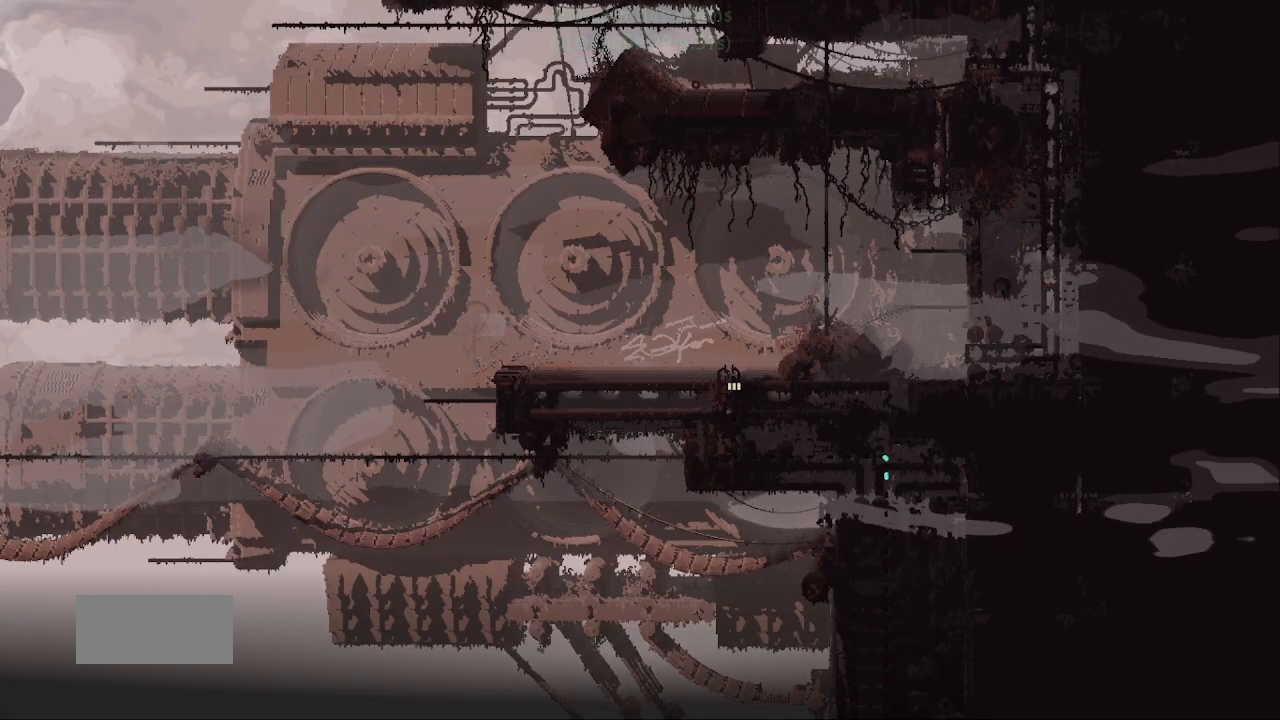
{"keys": ["right"], "events": []}
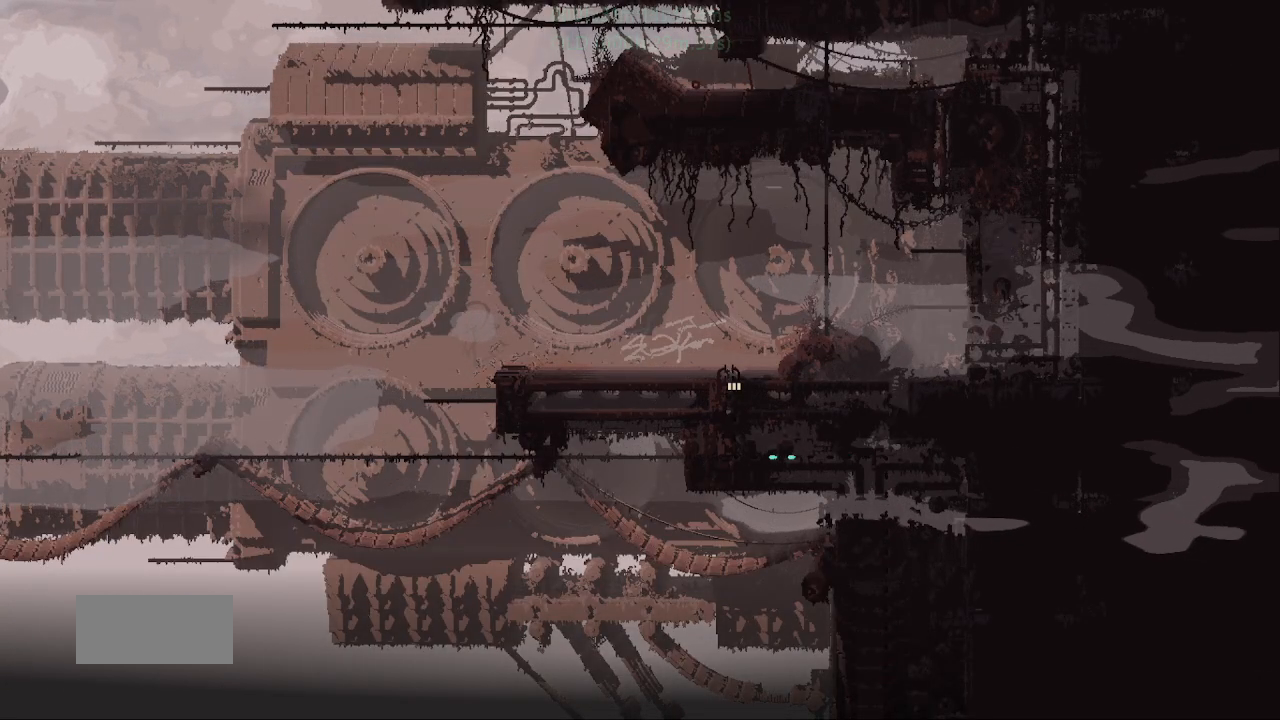
{"keys": ["j", "right", "up"], "events": [[317, "right", "up"], [317, "up", "down"], [400, "j", "down"], [450, "right", "down"]]}
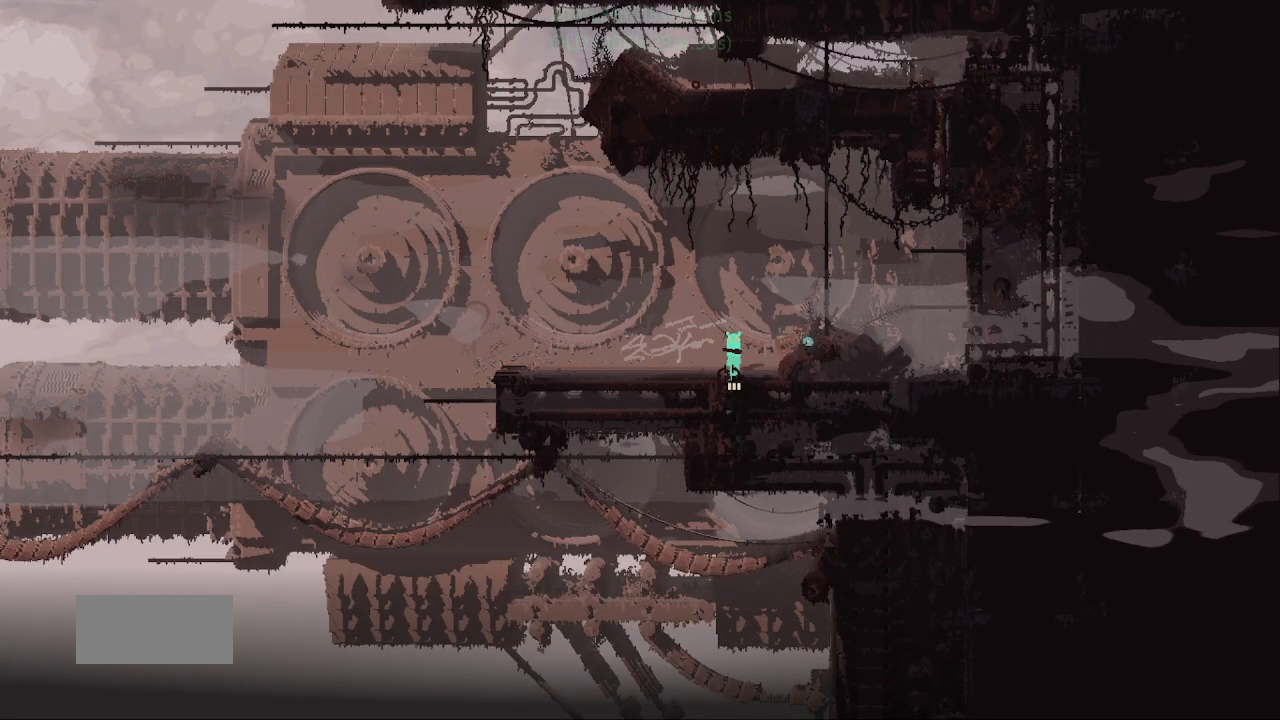
{"keys": ["right", "up"], "events": [[67, "t", "down"], [333, "t", "up"], [383, "j", "up"]]}
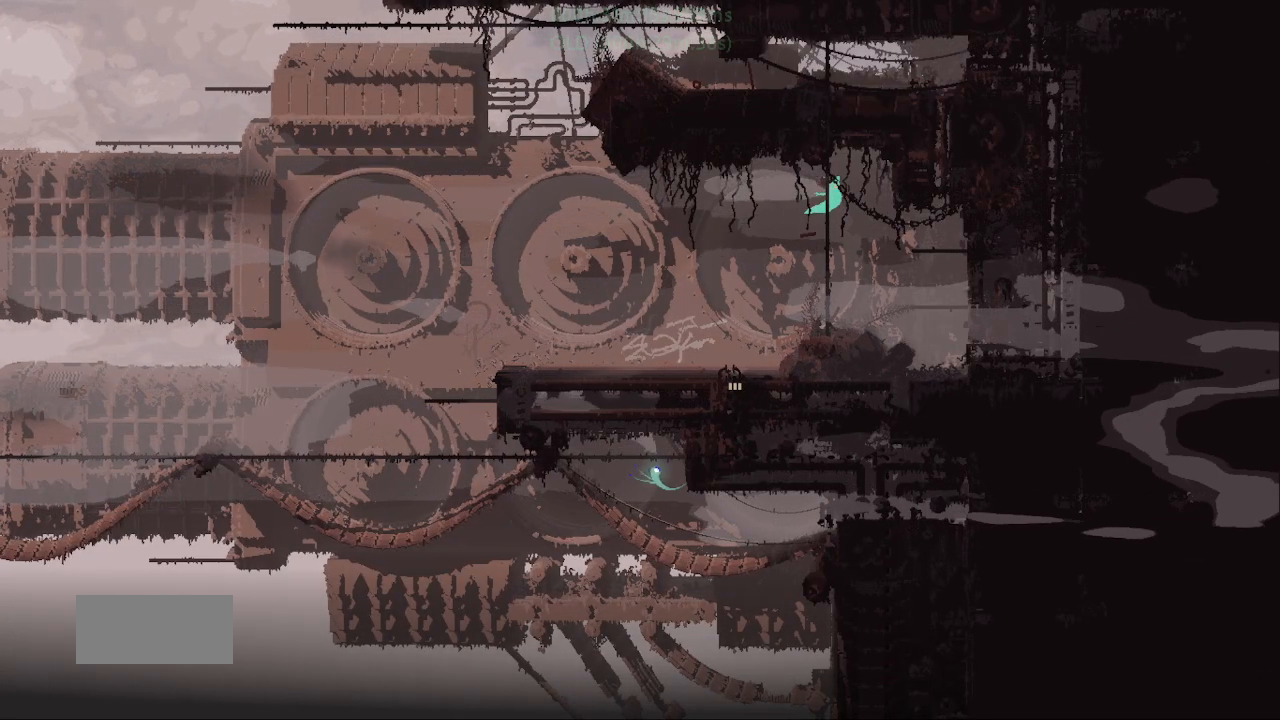
{"keys": ["up"], "events": [[133, "right", "up"]]}
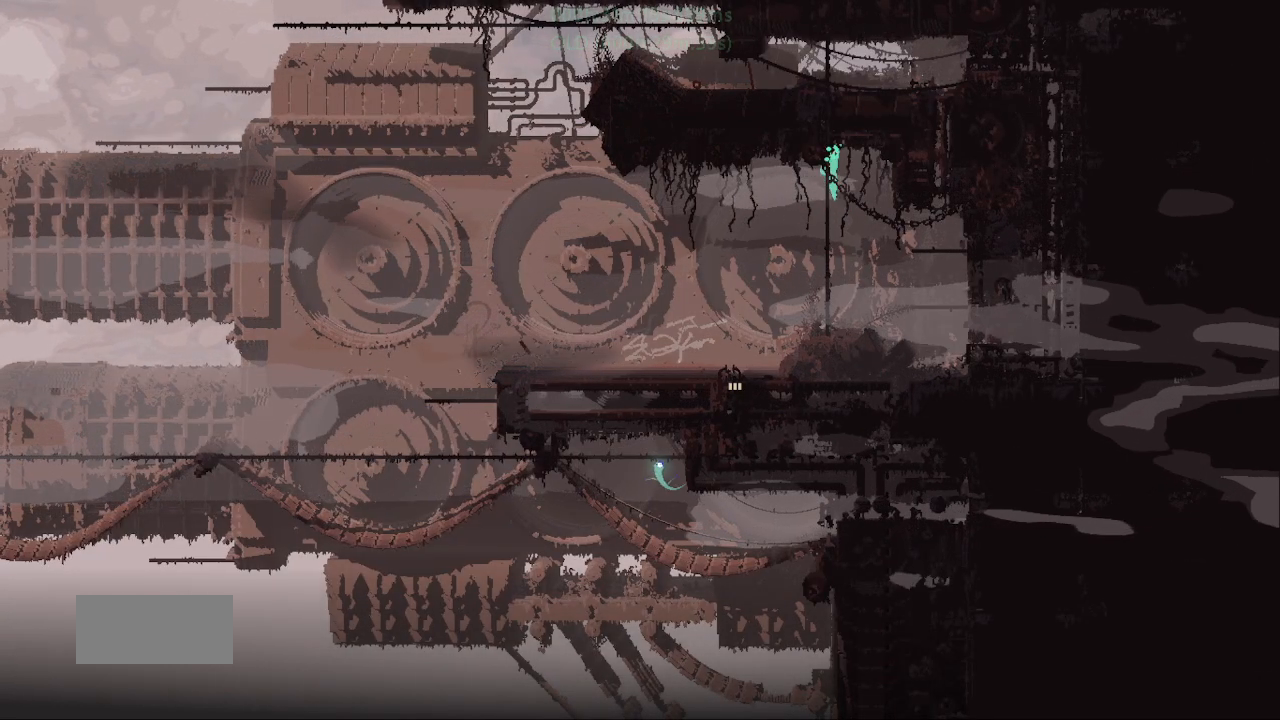
{"keys": ["j", "up"], "events": [[500, "j", "down"]]}
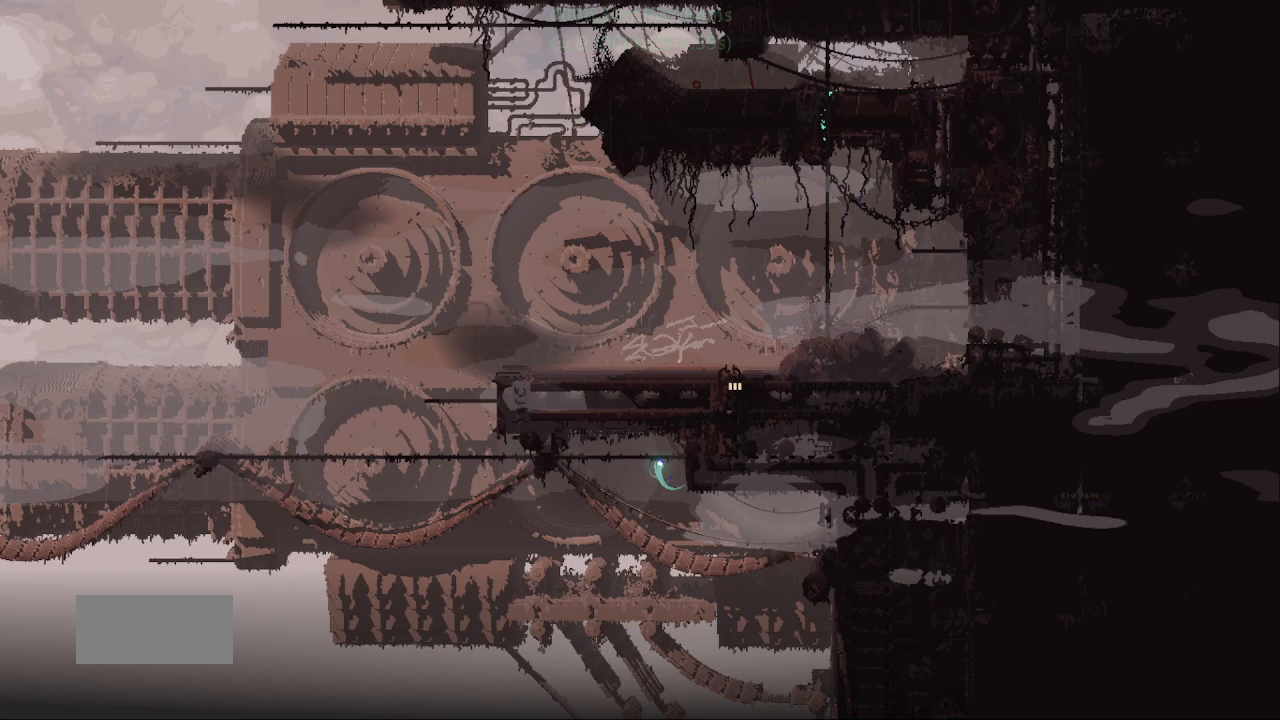
{"keys": ["left"], "events": [[50, "left", "down"], [117, "up", "up"], [267, "j", "up"]]}
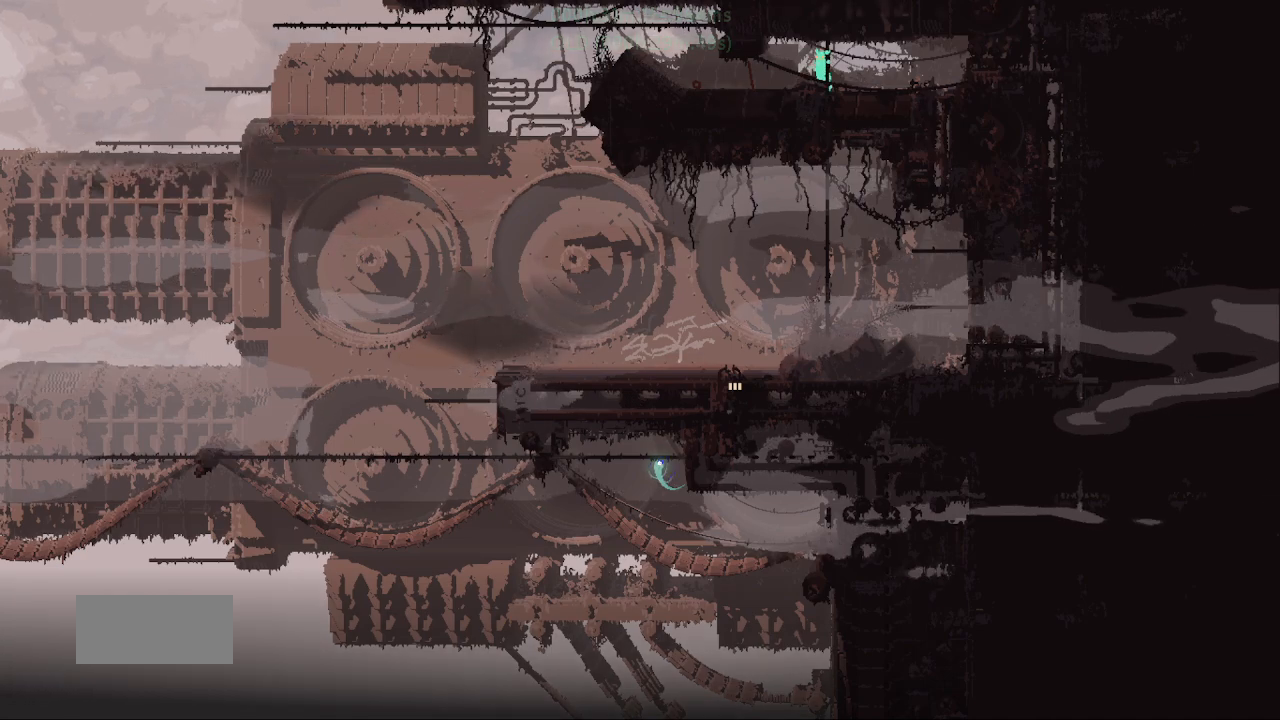
{"keys": ["left"], "events": [[233, "j", "down"], [333, "j", "up"]]}
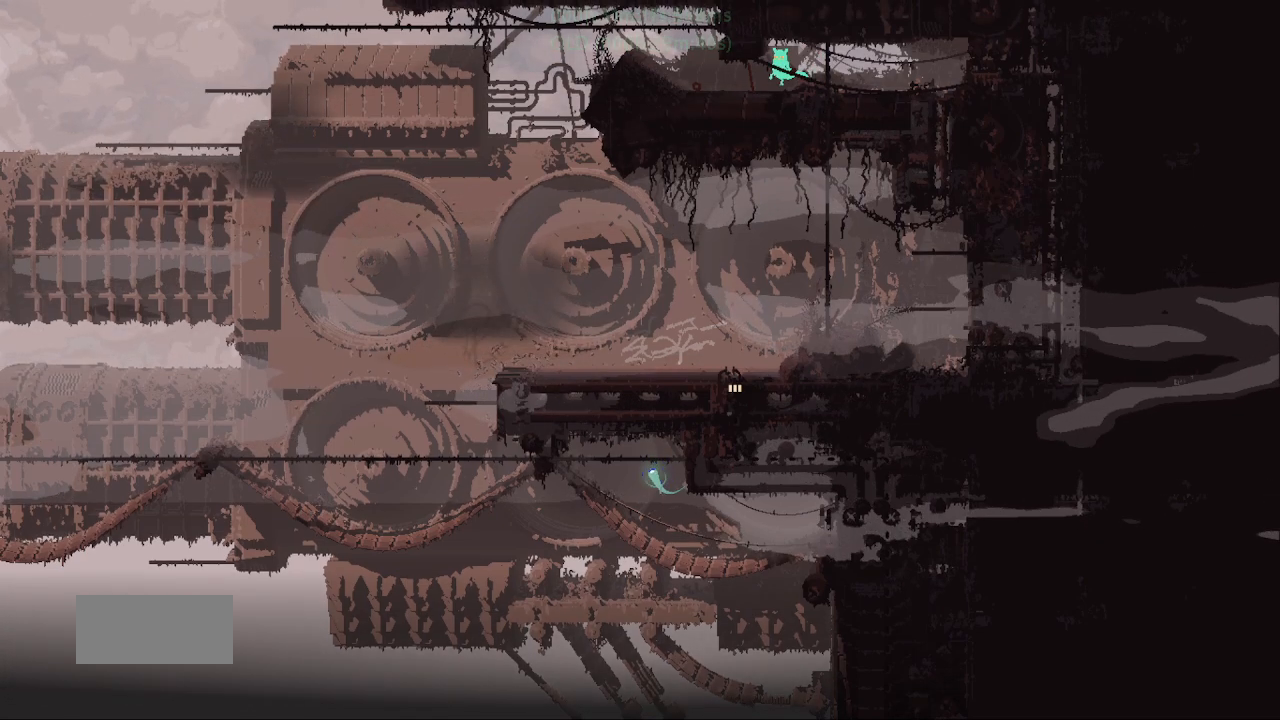
{"keys": ["left"], "events": [[50, "g", "down"], [133, "g", "up"]]}
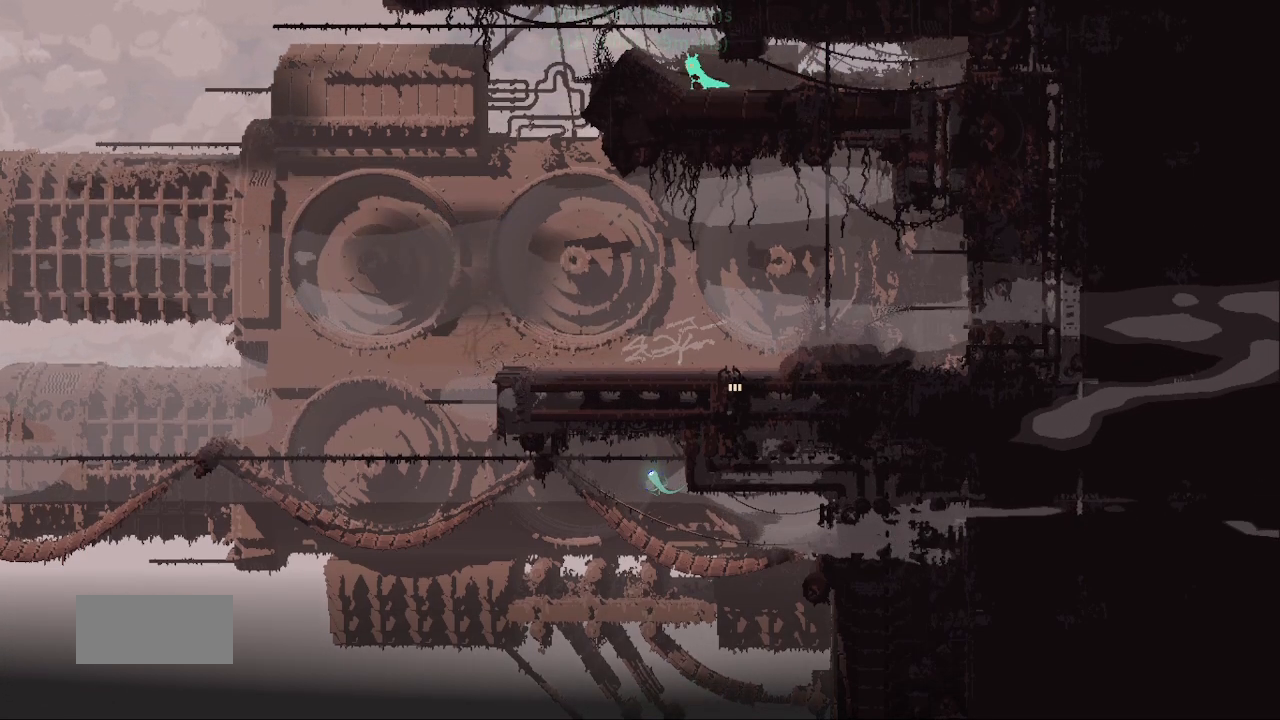
{"keys": ["j", "left", "up"], "events": [[67, "g", "down"], [133, "g", "up"], [217, "g", "down"], [317, "g", "up"], [350, "j", "down"], [400, "up", "down"]]}
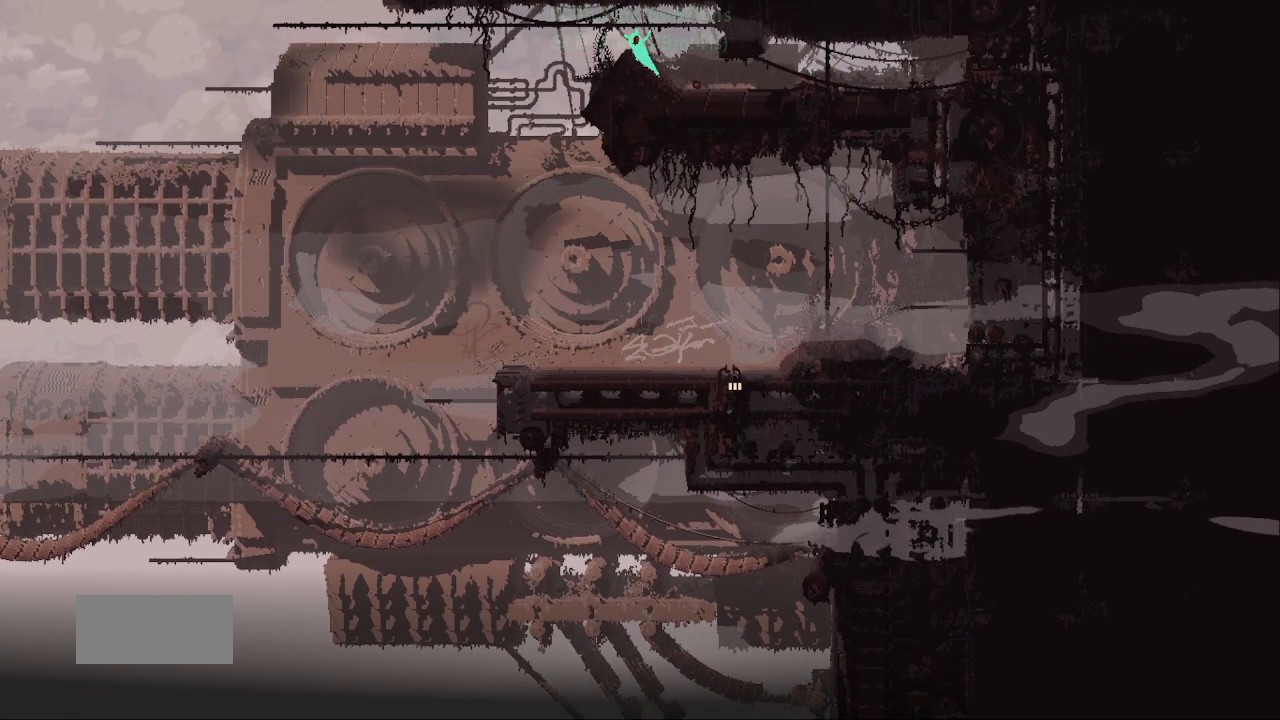
{"keys": ["left"], "events": [[83, "j", "up"], [233, "up", "up"], [300, "up", "down"], [417, "up", "up"]]}
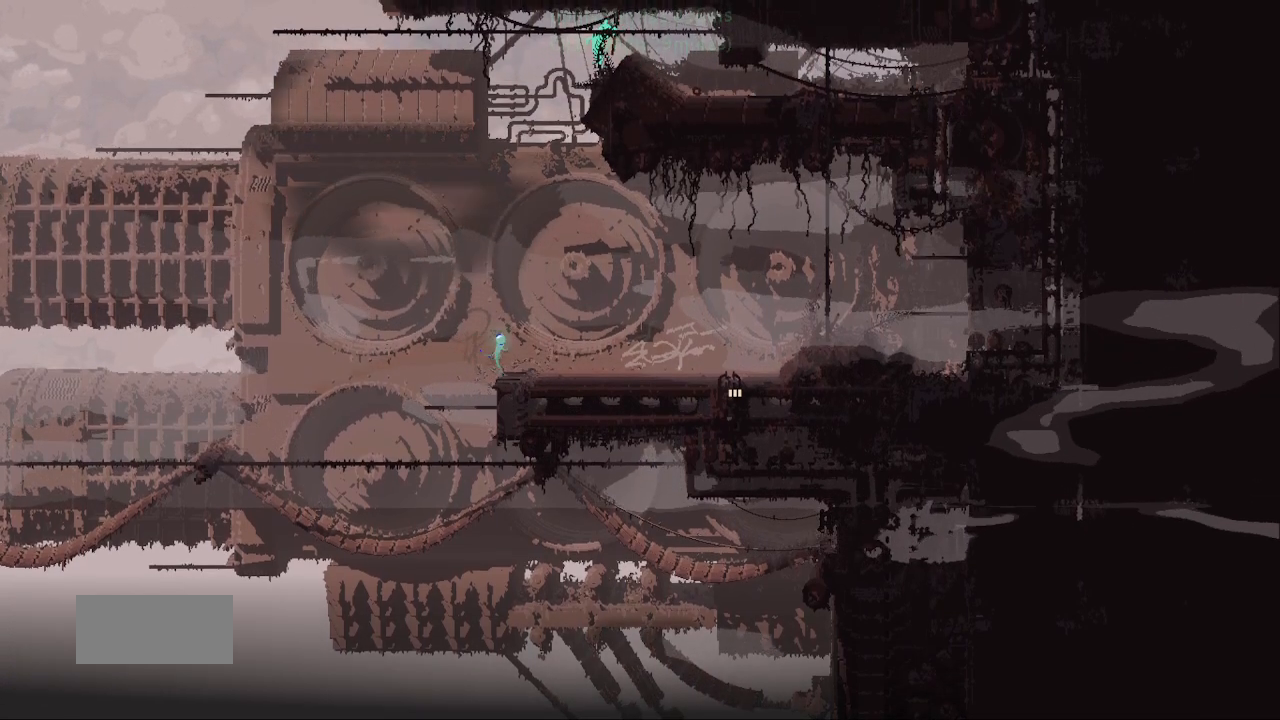
{"keys": ["left"], "events": []}
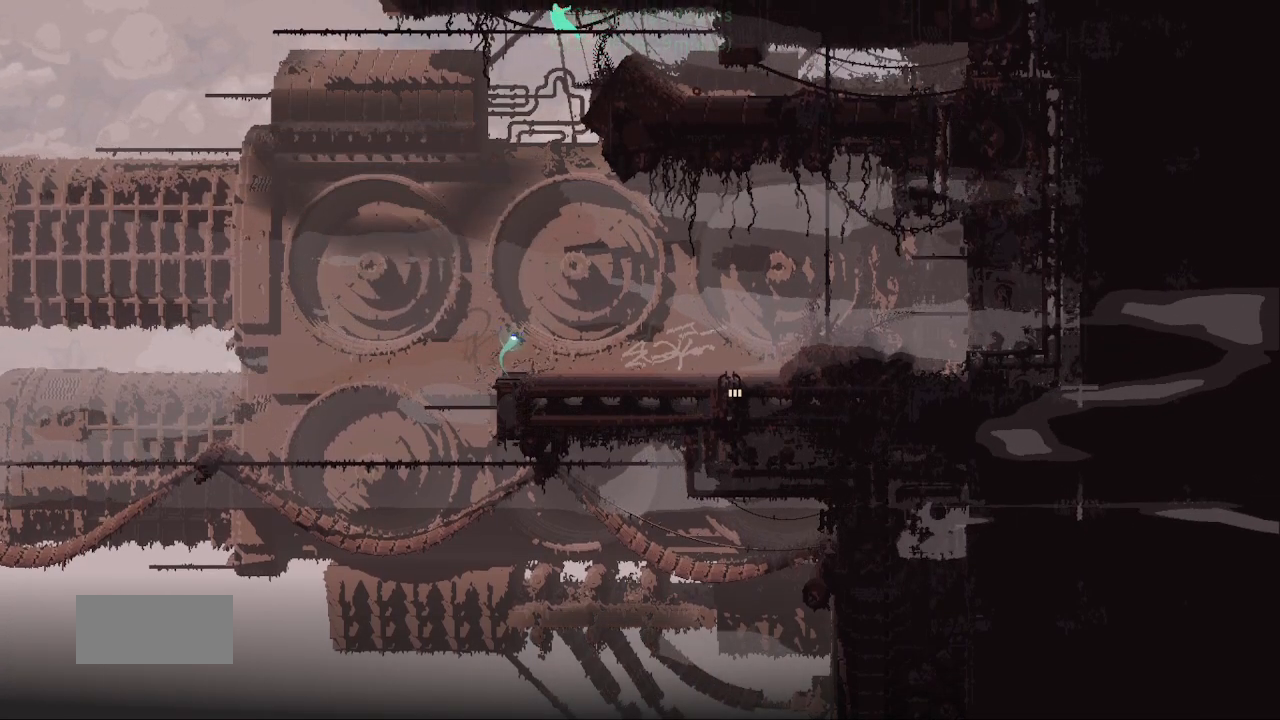
{"keys": ["left"], "events": []}
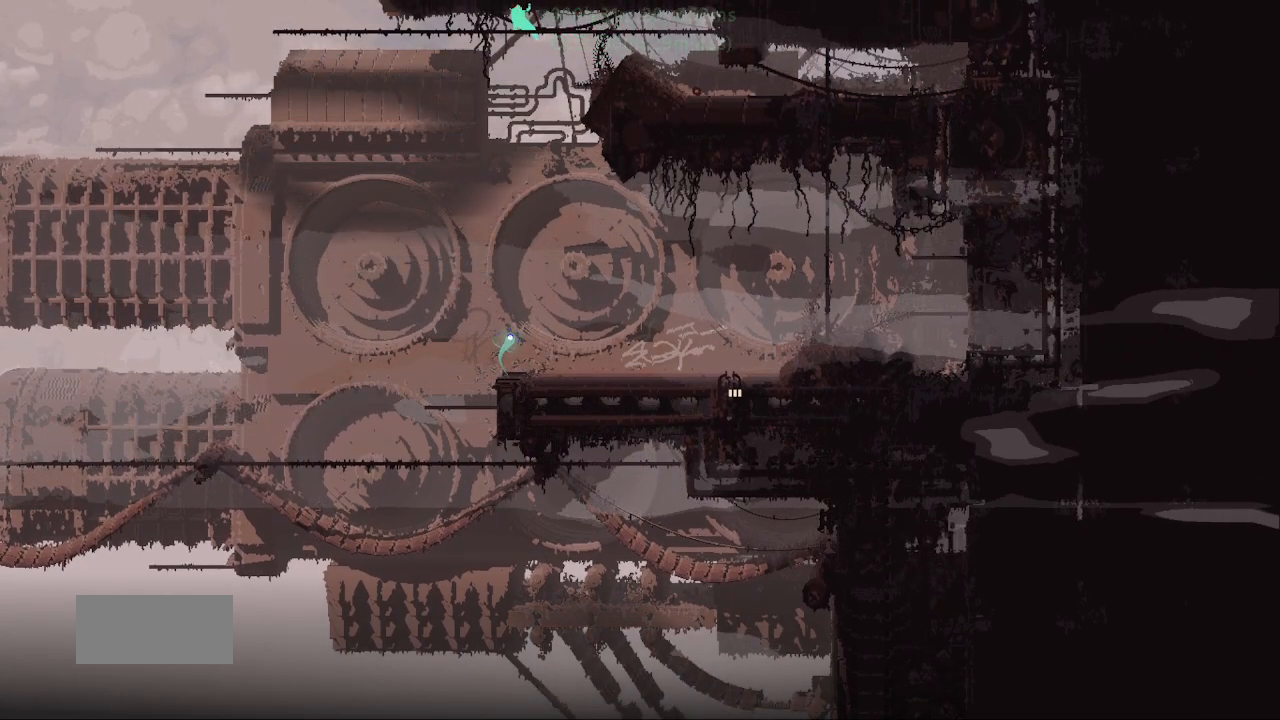
{"keys": ["left"], "events": []}
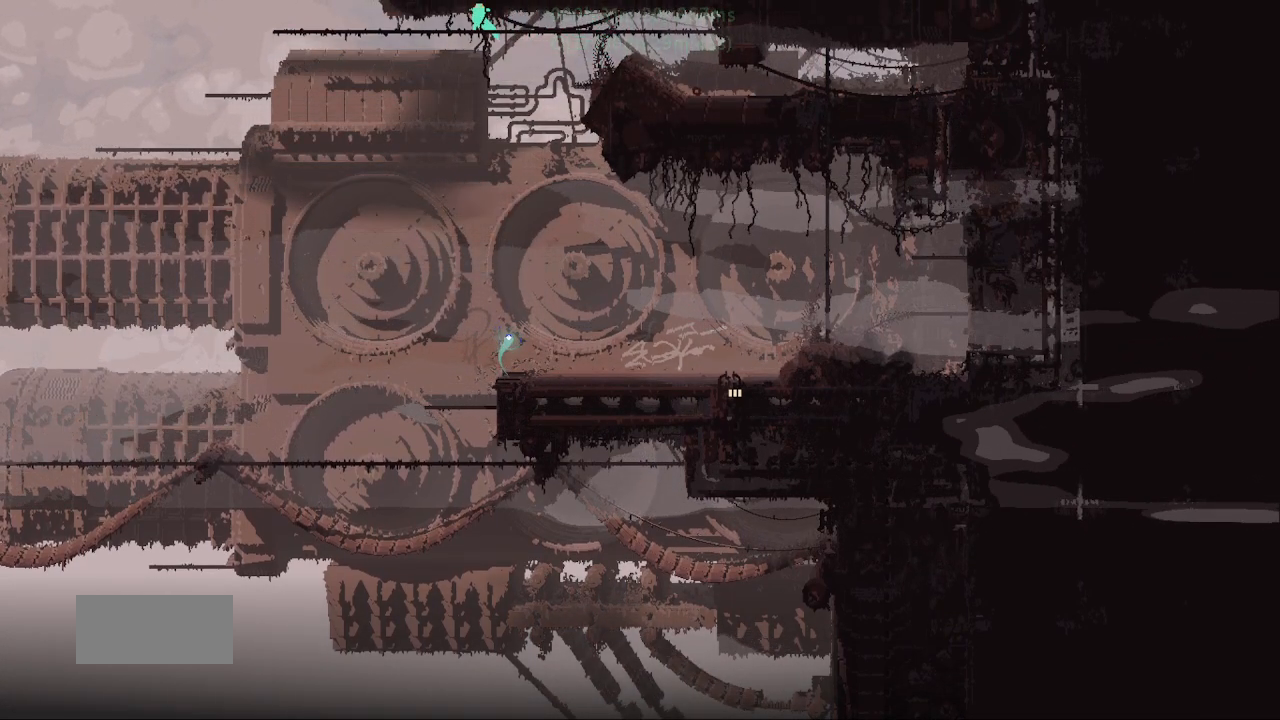
{"keys": ["left"], "events": []}
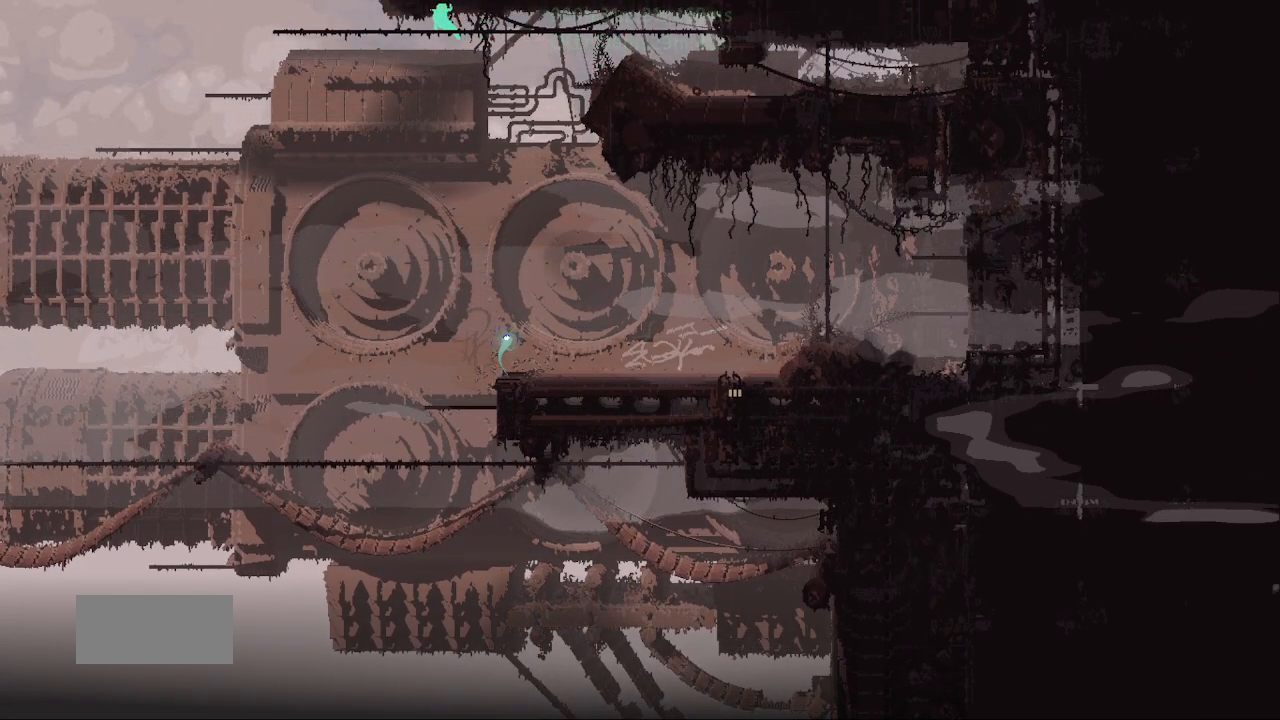
{"keys": ["left"], "events": []}
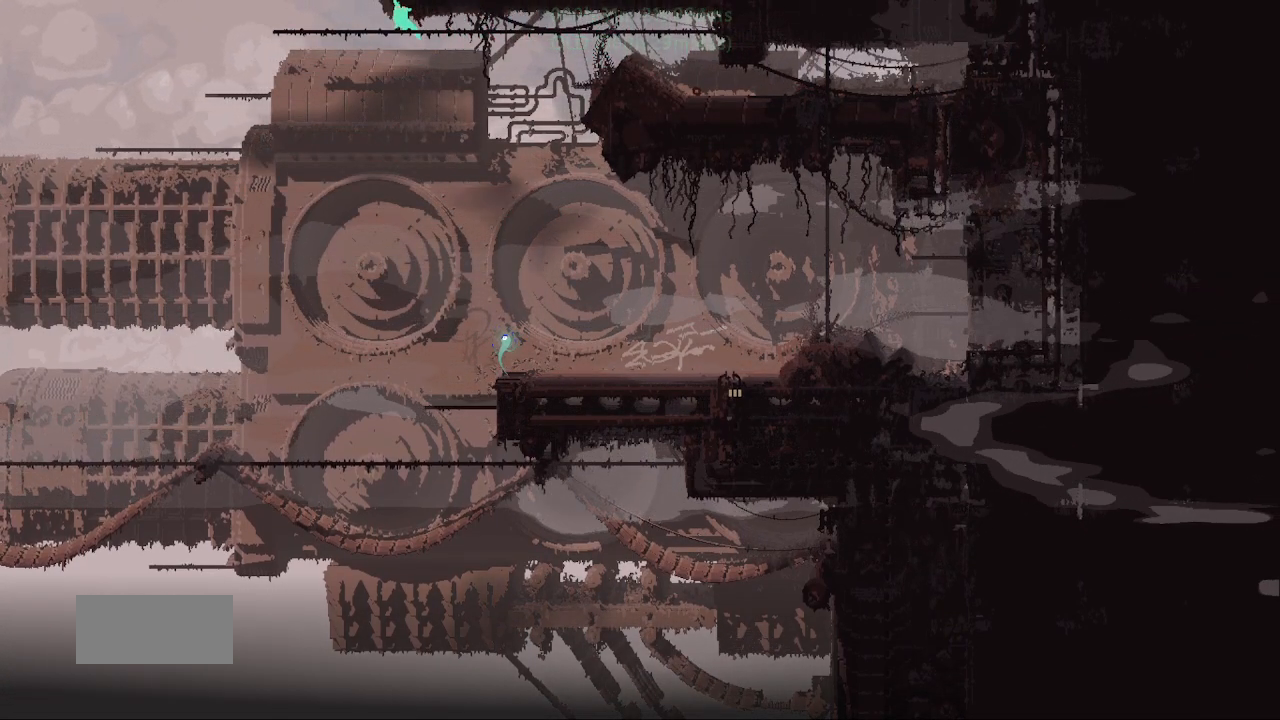
{"keys": ["left"], "events": []}
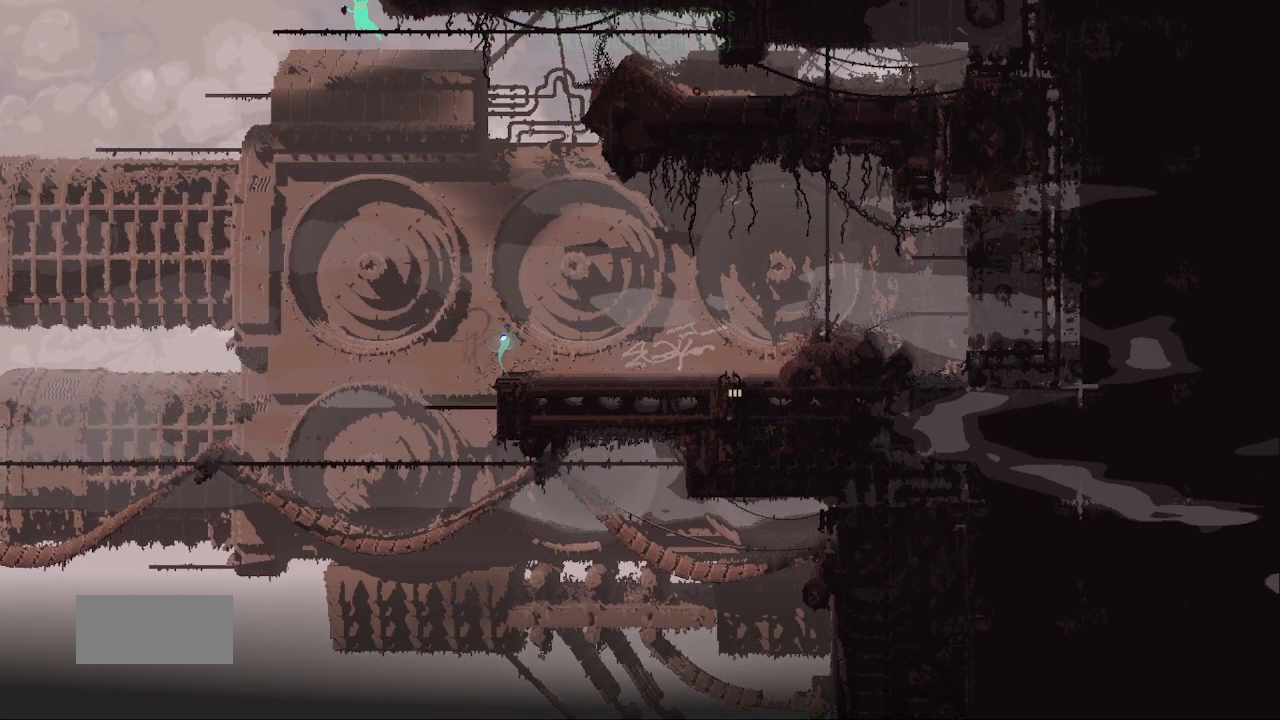
{"keys": [], "events": [[50, "j", "down"], [50, "left", "up"], [200, "up", "down"], [217, "right", "down"], [267, "right", "up"], [300, "j", "up"], [300, "up", "up"], [367, "up", "down"], [483, "up", "up"]]}
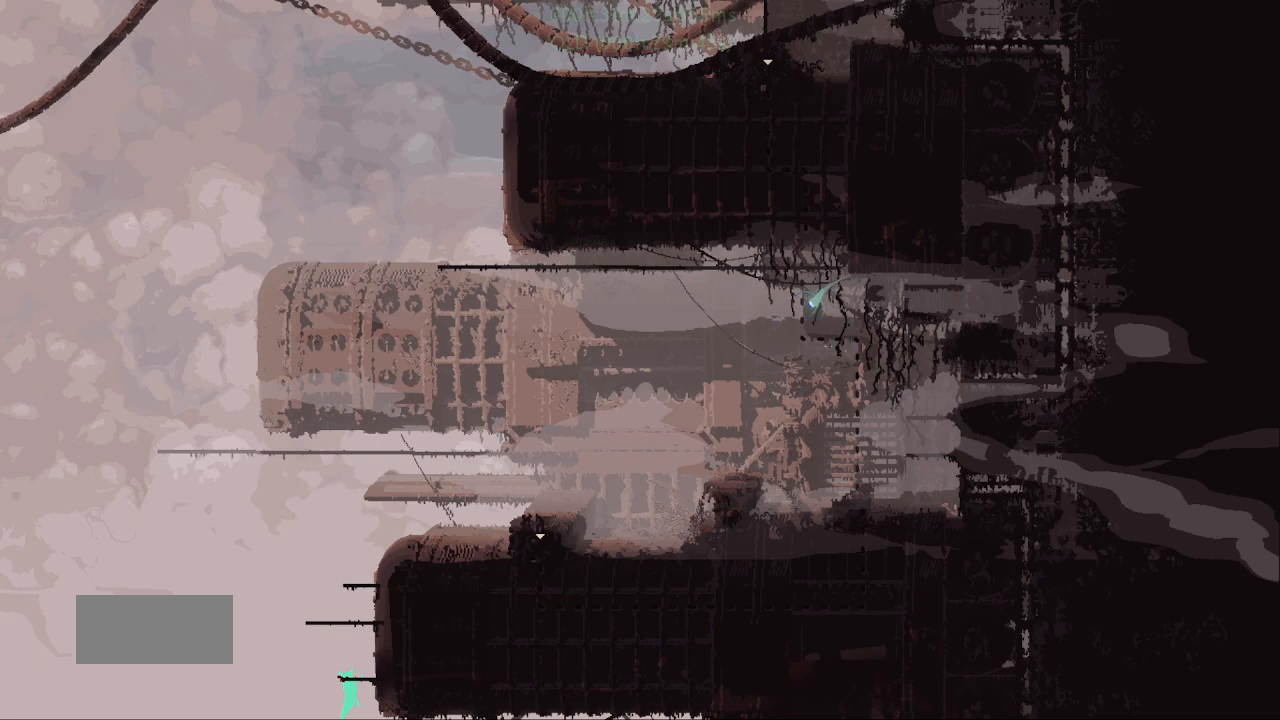
{"keys": ["up"], "events": [[33, "up", "down"]]}
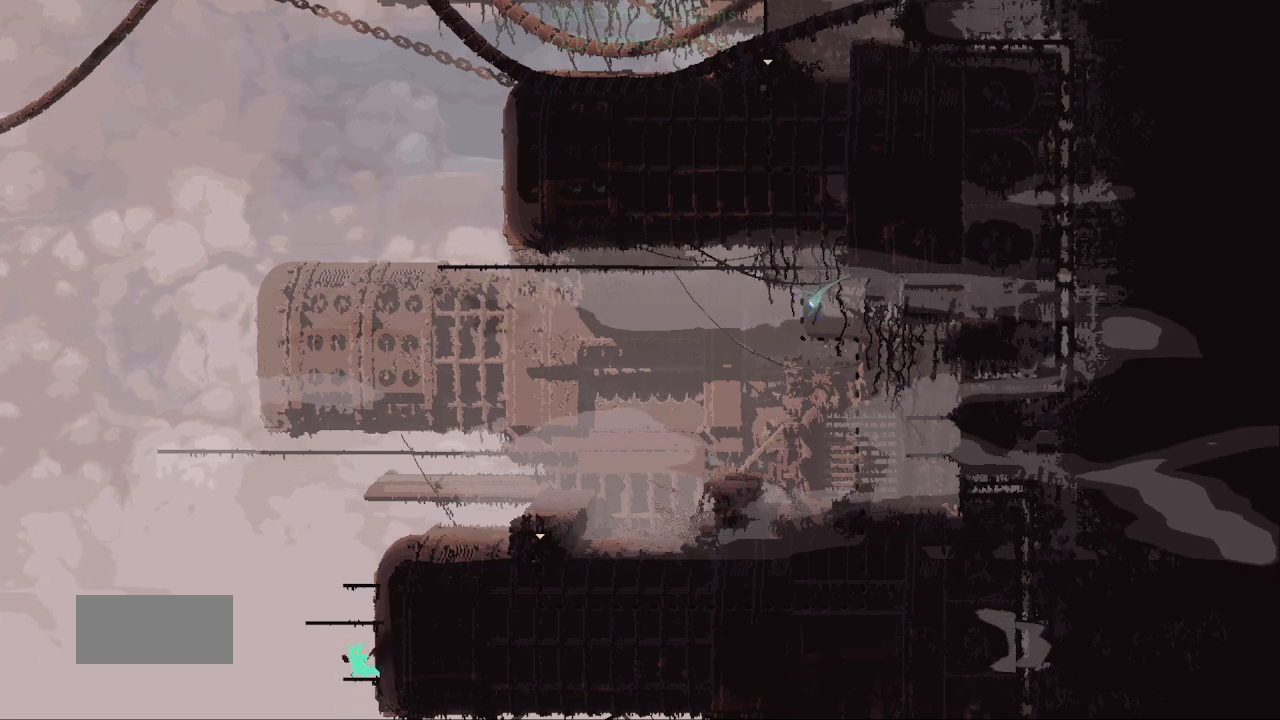
{"keys": [], "events": [[33, "j", "down"], [67, "up", "up"], [200, "j", "up"], [200, "up", "down"], [250, "up", "up"], [350, "up", "down"], [450, "up", "up"]]}
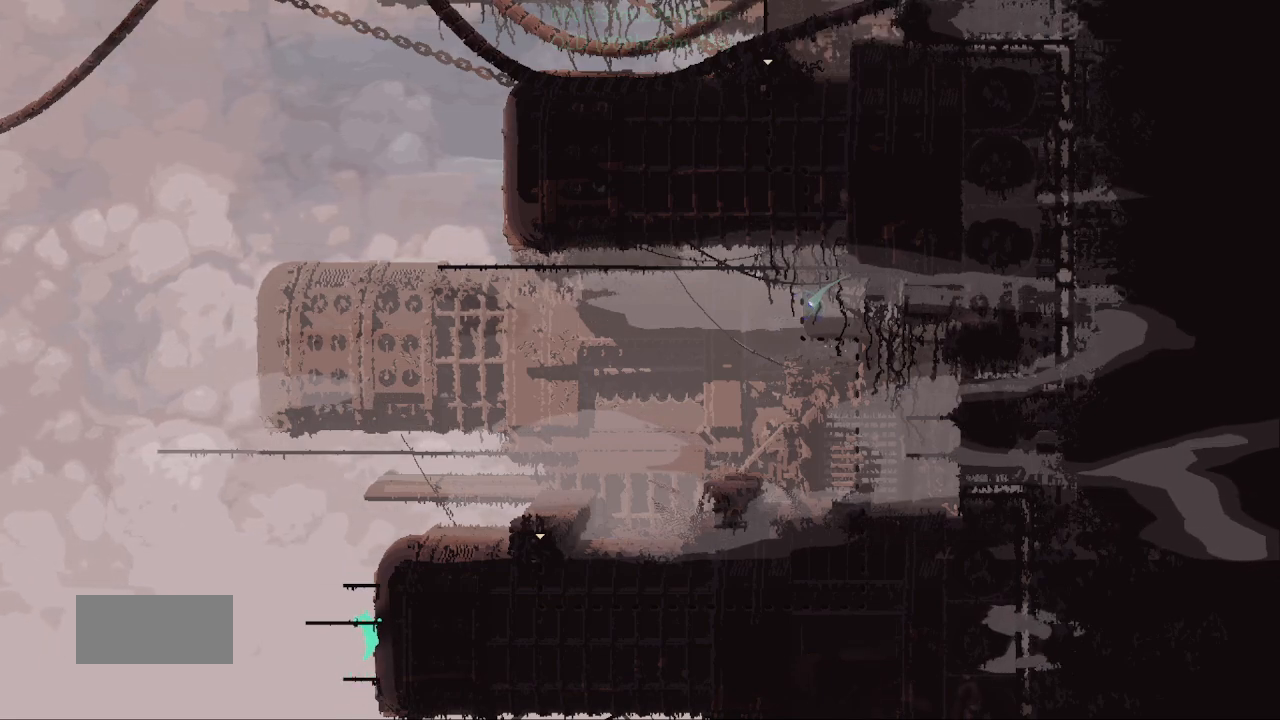
{"keys": ["j", "right"], "events": [[33, "up", "down"], [267, "right", "down"], [267, "up", "up"], [317, "j", "down"]]}
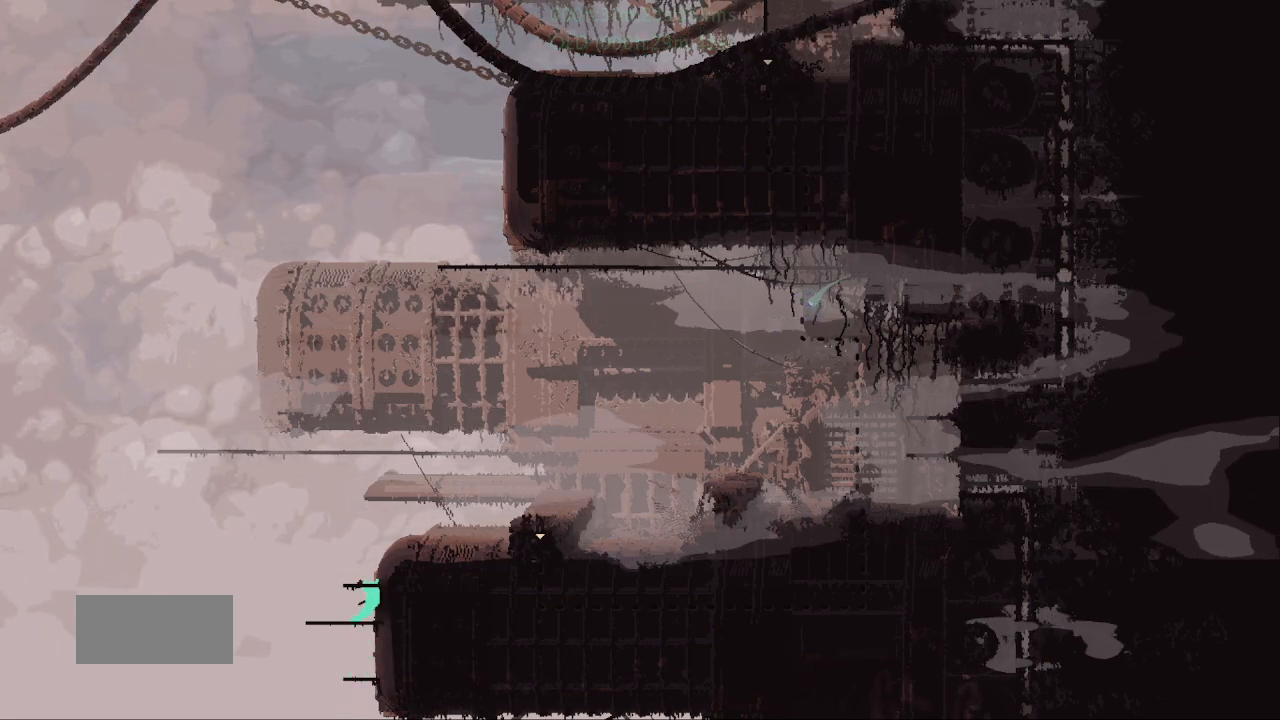
{"keys": ["right"], "events": [[100, "j", "up"], [200, "j", "down"], [450, "j", "up"]]}
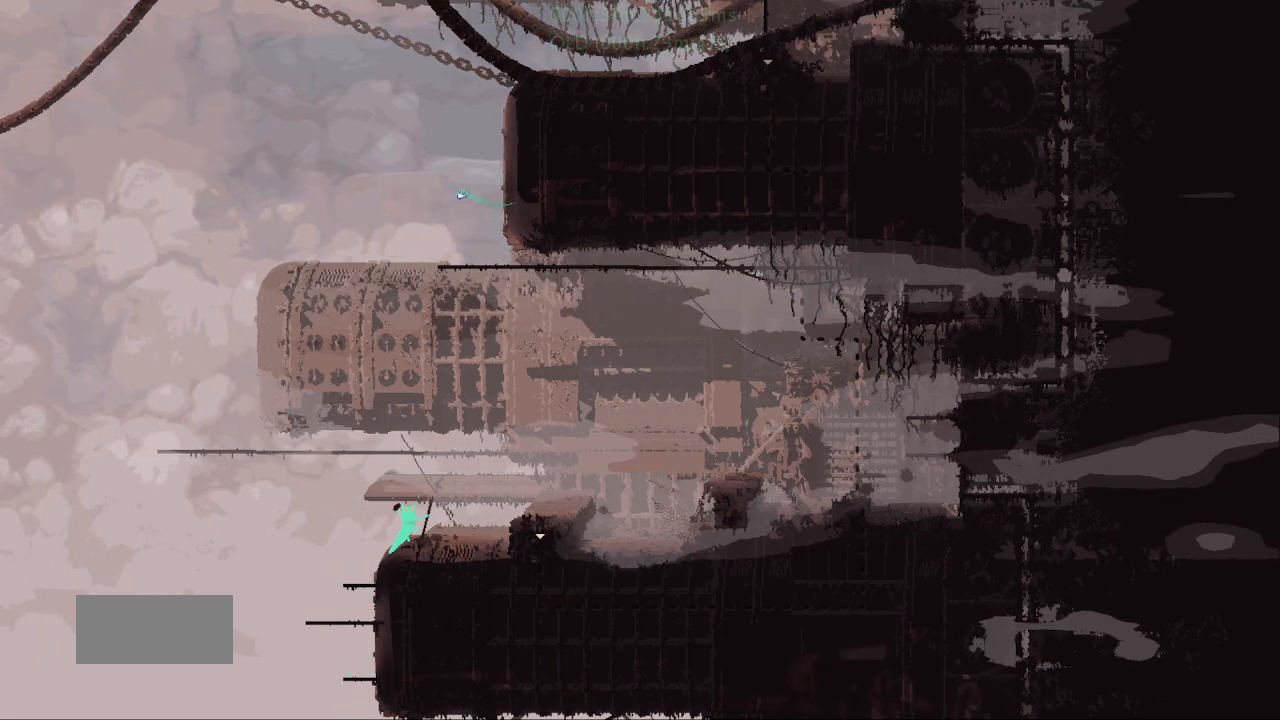
{"keys": ["j", "right"], "events": [[217, "j", "down"]]}
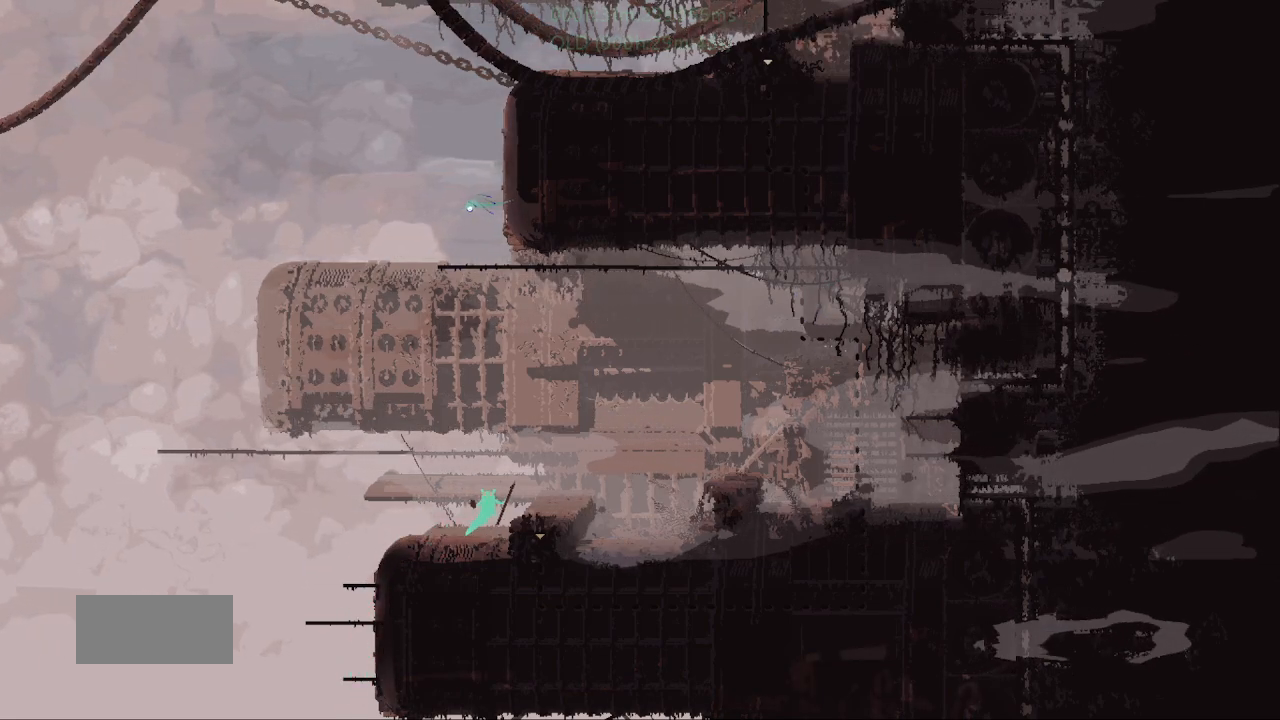
{"keys": ["down"], "events": [[133, "j", "up"], [283, "down", "down"], [333, "right", "up"]]}
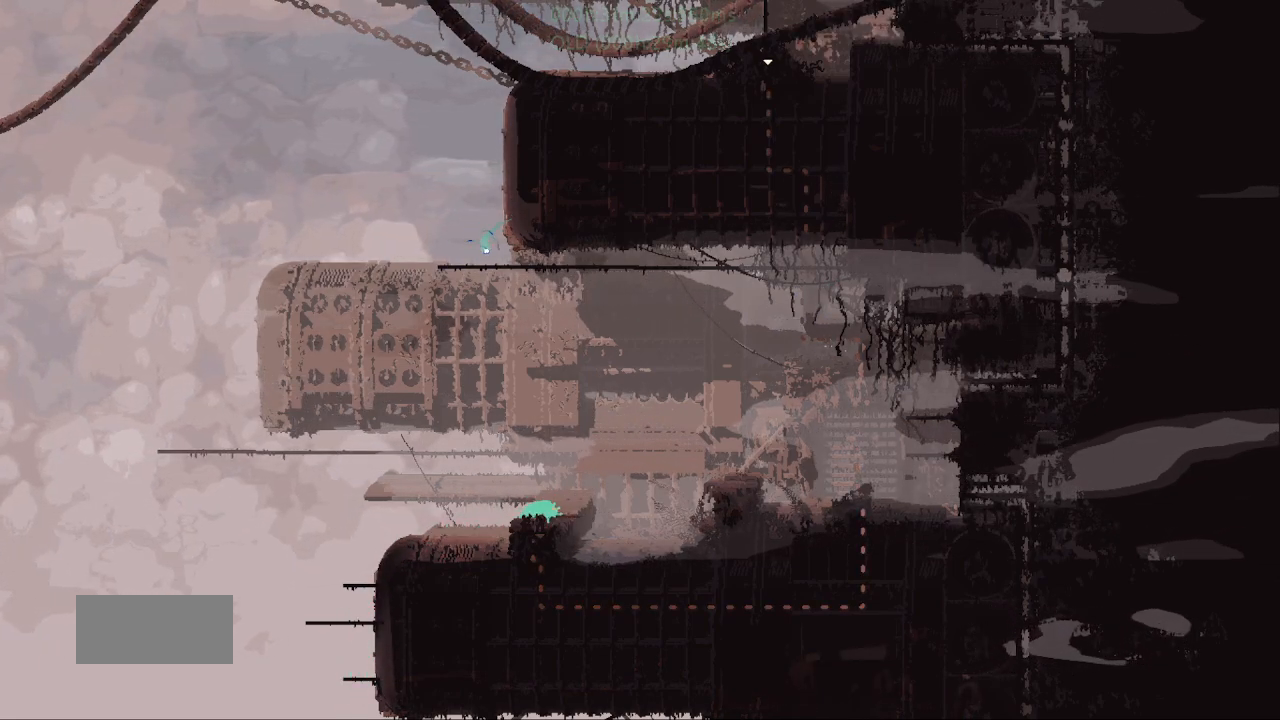
{"keys": ["down"], "events": []}